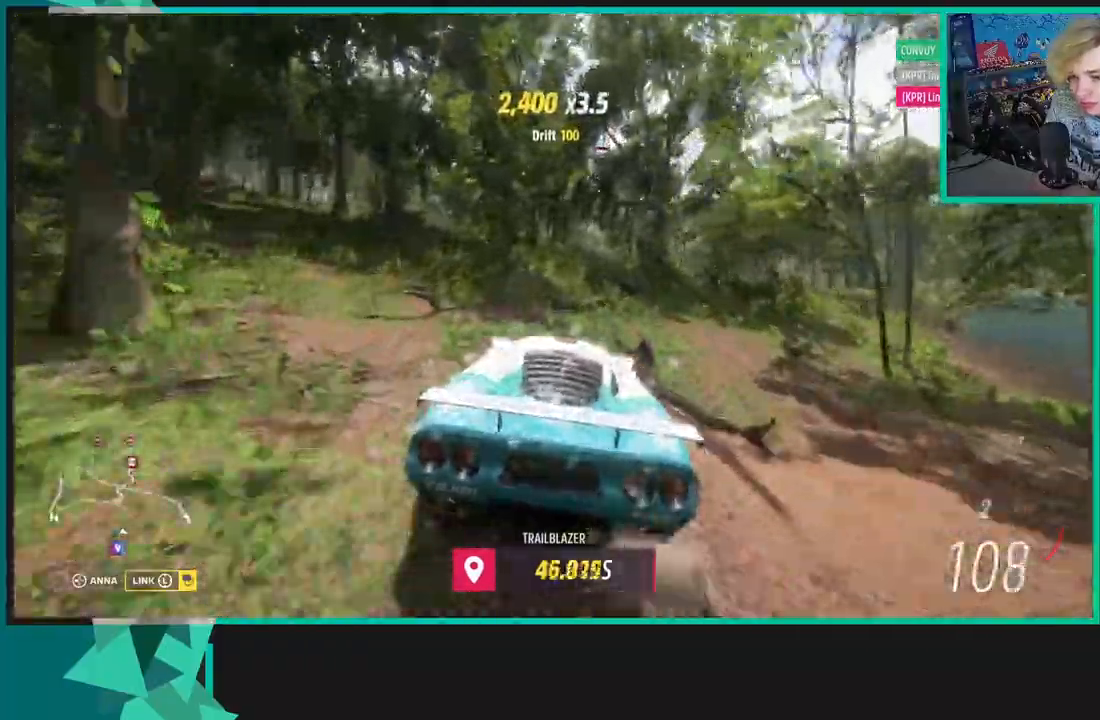
Gameplay with a controller (Xbox layout); each line is a JSON object with the inputs held at the frame after it. "events" lists button and stick changes between this image and that frame as [ms after this image, input, new state], when the widget could be followed in between. Not read: X.
{"buttons": [], "left_stick": "center", "right_stick": "center", "events": [[483, "R2", "up"]]}
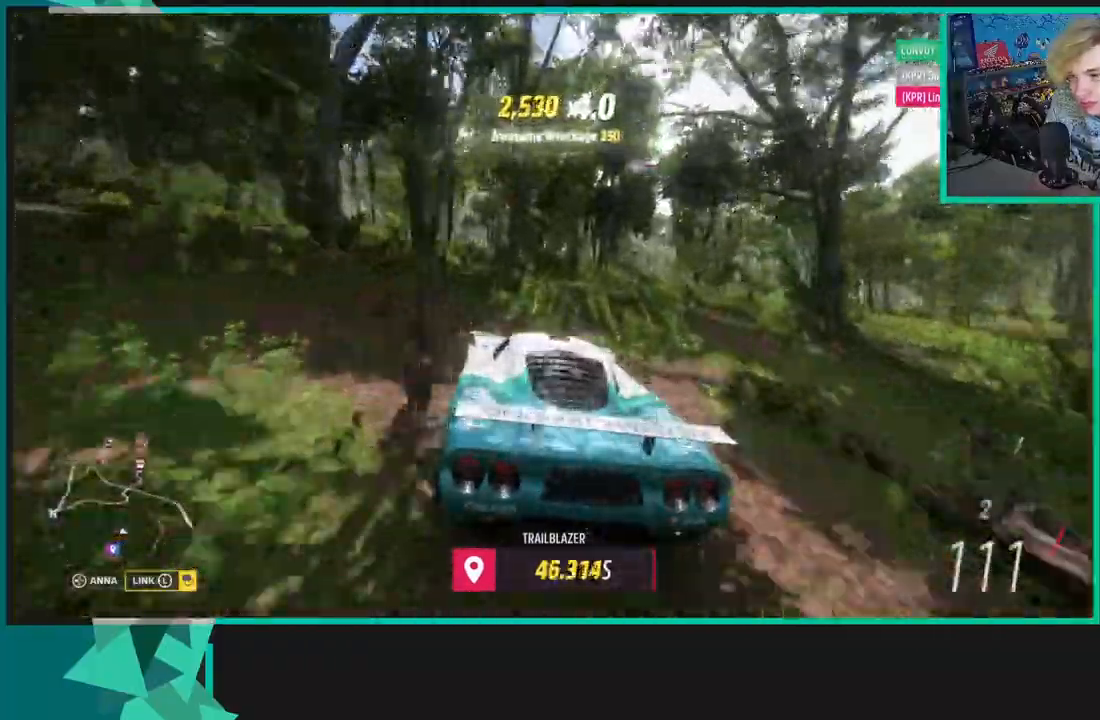
{"buttons": ["R2"], "left_stick": "center", "right_stick": "center", "events": [[233, "R2", "down"]]}
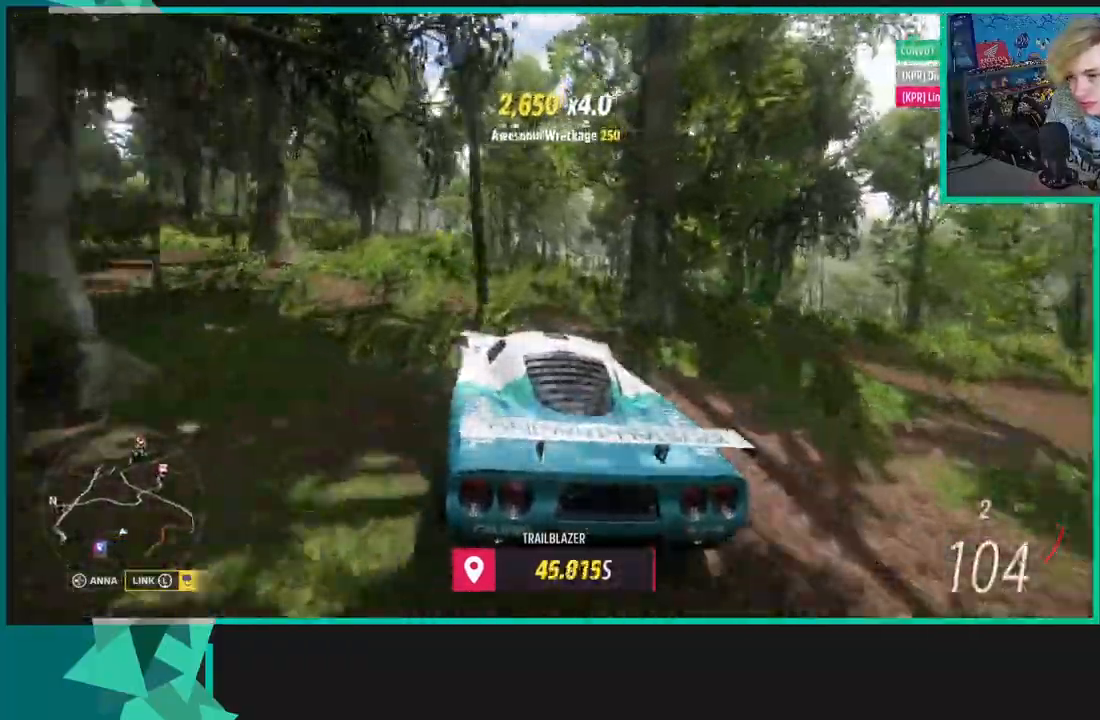
{"buttons": ["R2"], "left_stick": "right", "right_stick": "center", "events": [[33, "left_stick", "right"]]}
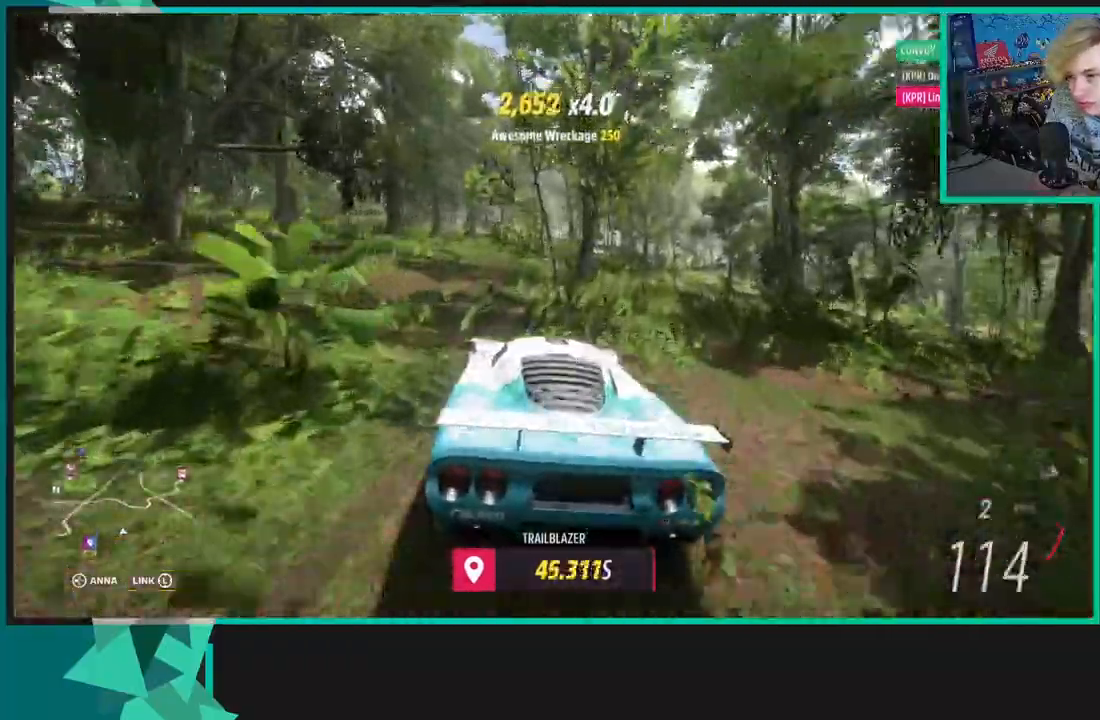
{"buttons": [], "left_stick": "right", "right_stick": "center", "events": [[333, "R2", "up"]]}
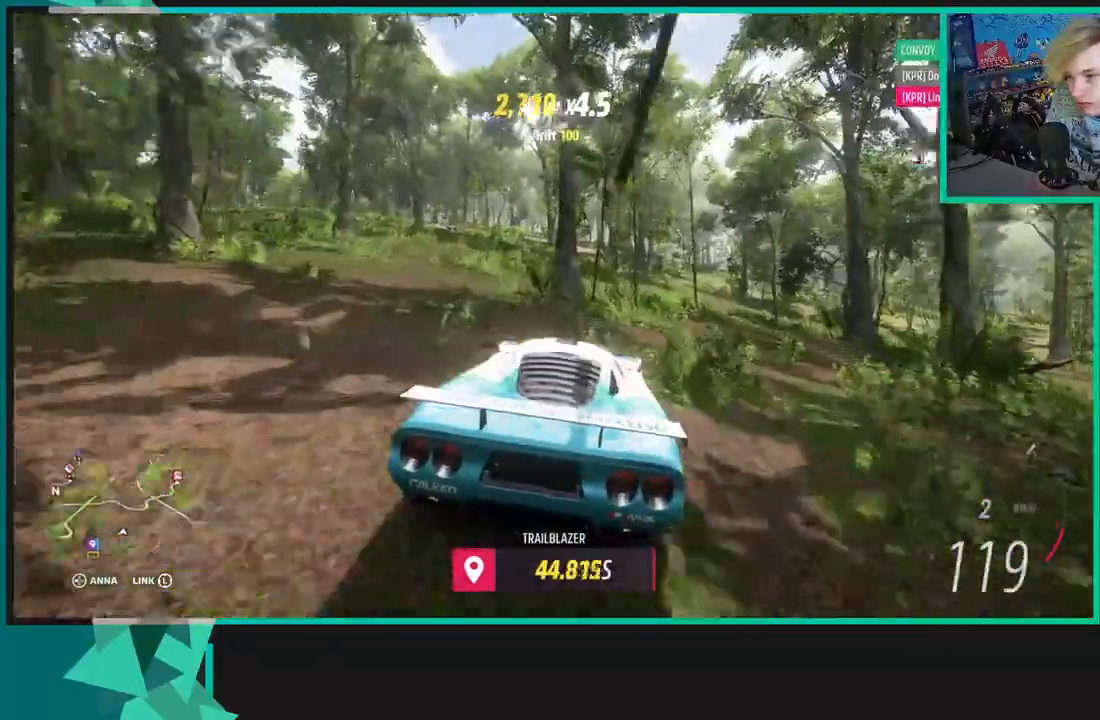
{"buttons": ["R2"], "left_stick": "right", "right_stick": "center", "events": [[17, "R2", "down"]]}
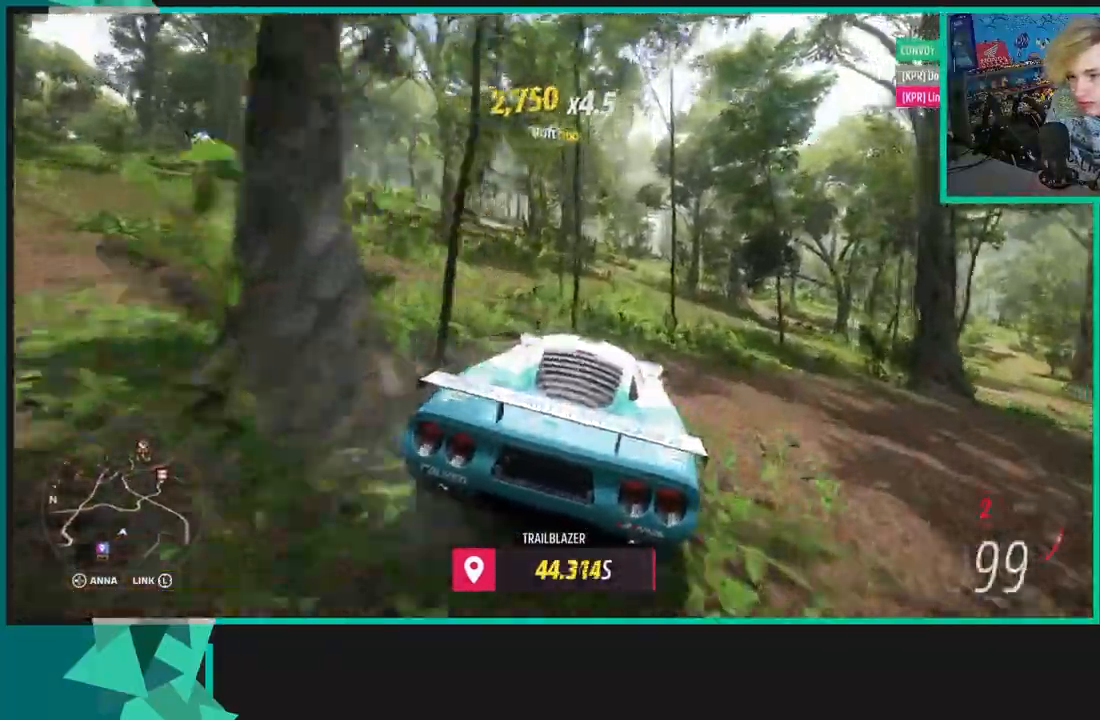
{"buttons": ["R2"], "left_stick": "left", "right_stick": "center", "events": [[250, "left_stick", "center"], [383, "R1", "down"], [400, "left_stick", "left"], [483, "R1", "up"]]}
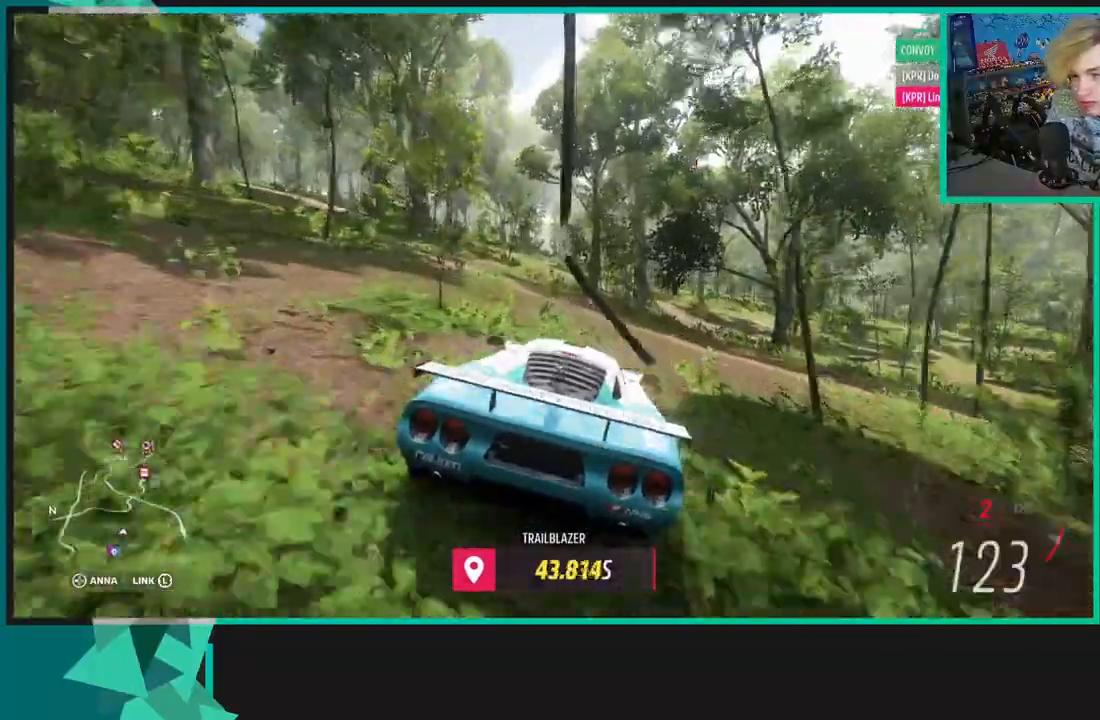
{"buttons": [], "left_stick": "left", "right_stick": "center", "events": [[283, "R2", "up"]]}
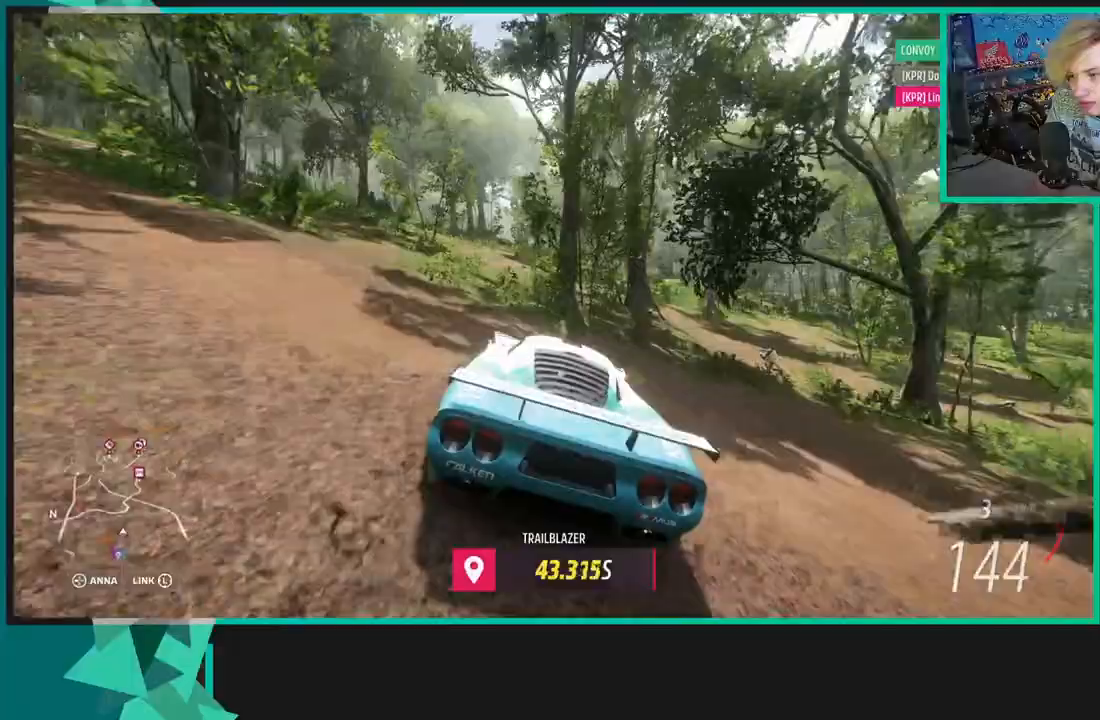
{"buttons": ["R2"], "left_stick": "left", "right_stick": "center", "events": [[133, "L1", "down"], [217, "L1", "up"], [267, "R2", "down"]]}